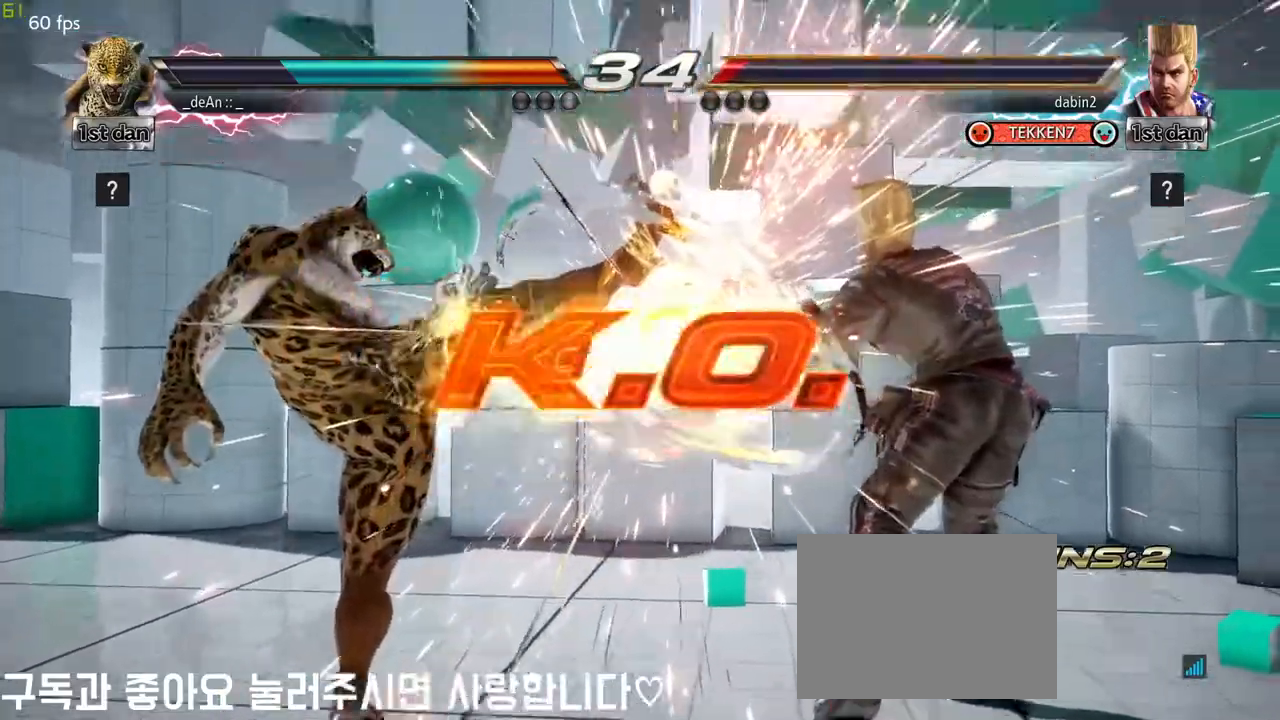
Gameplay with a controller (arcade stick); each line is a JSON object with the inputs held at the frame after it. "events" lists button and stick changes between this image and that frame as [ms after this image, input, new state], when the widget could be followed in between. Not read: L3 R3.
{"buttons": [], "left_stick": "center", "events": []}
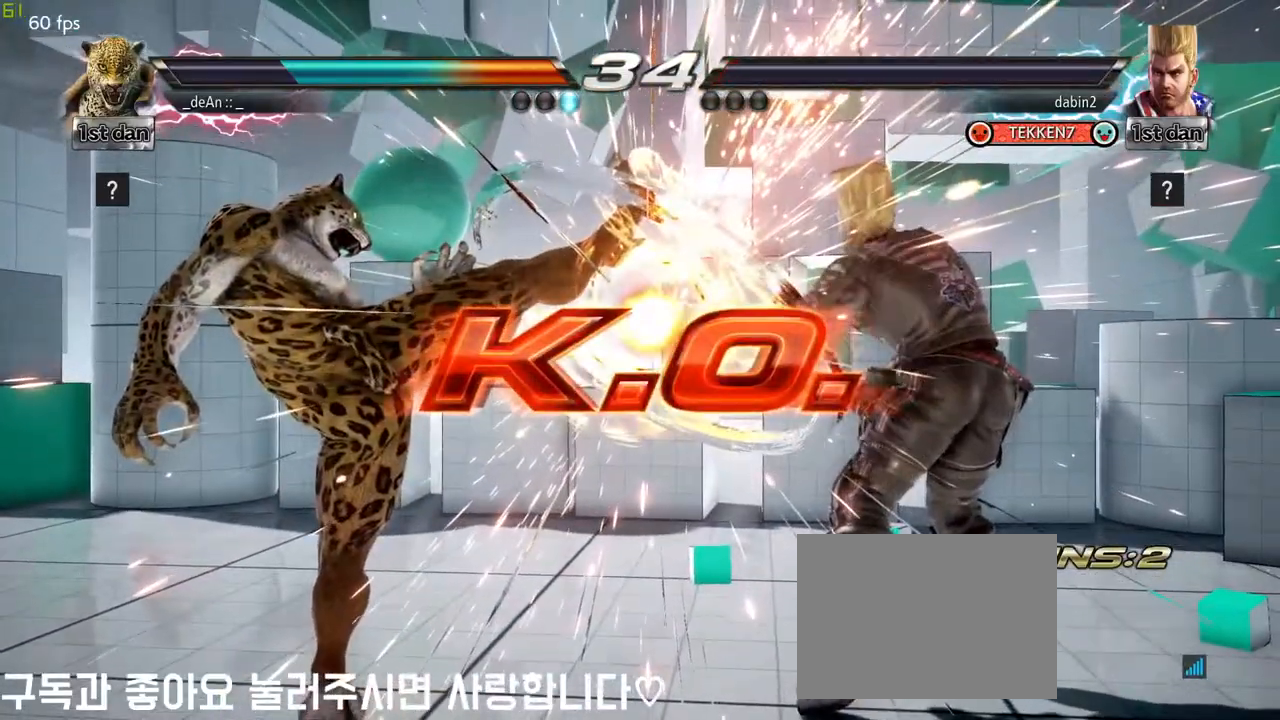
{"buttons": [], "left_stick": "center", "events": []}
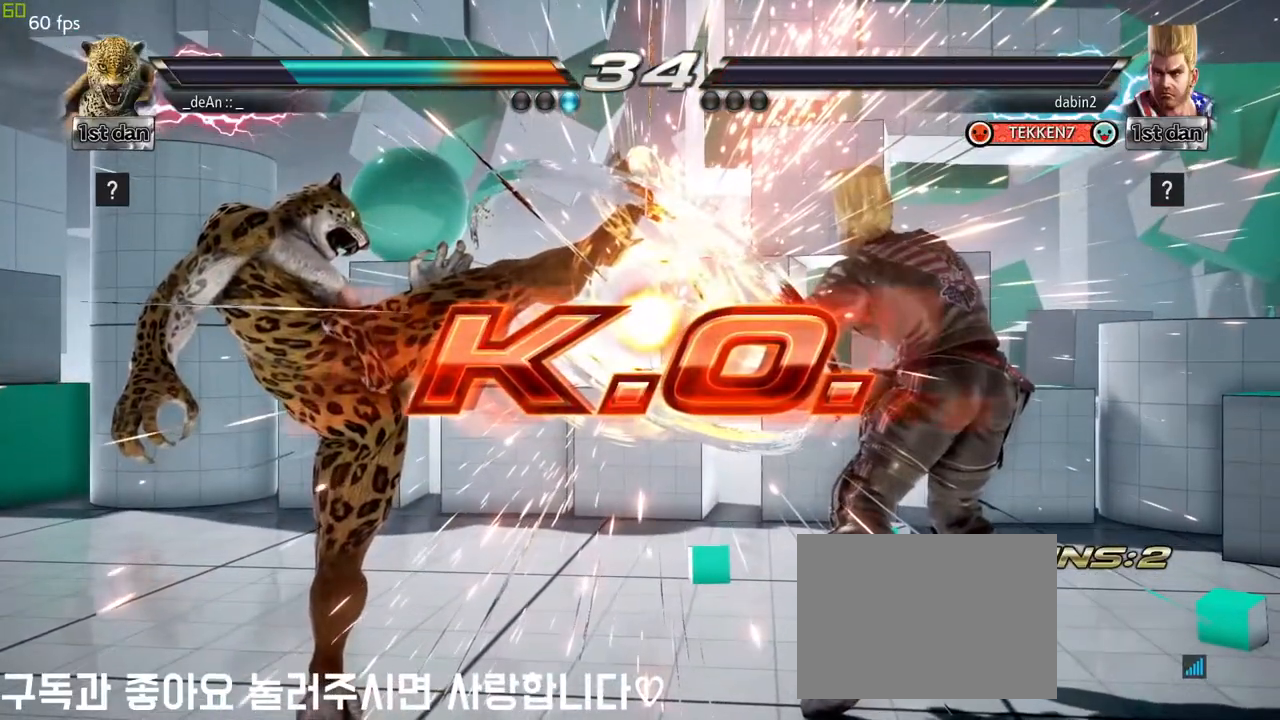
{"buttons": [], "left_stick": "right", "events": [[450, "left_stick", "right"]]}
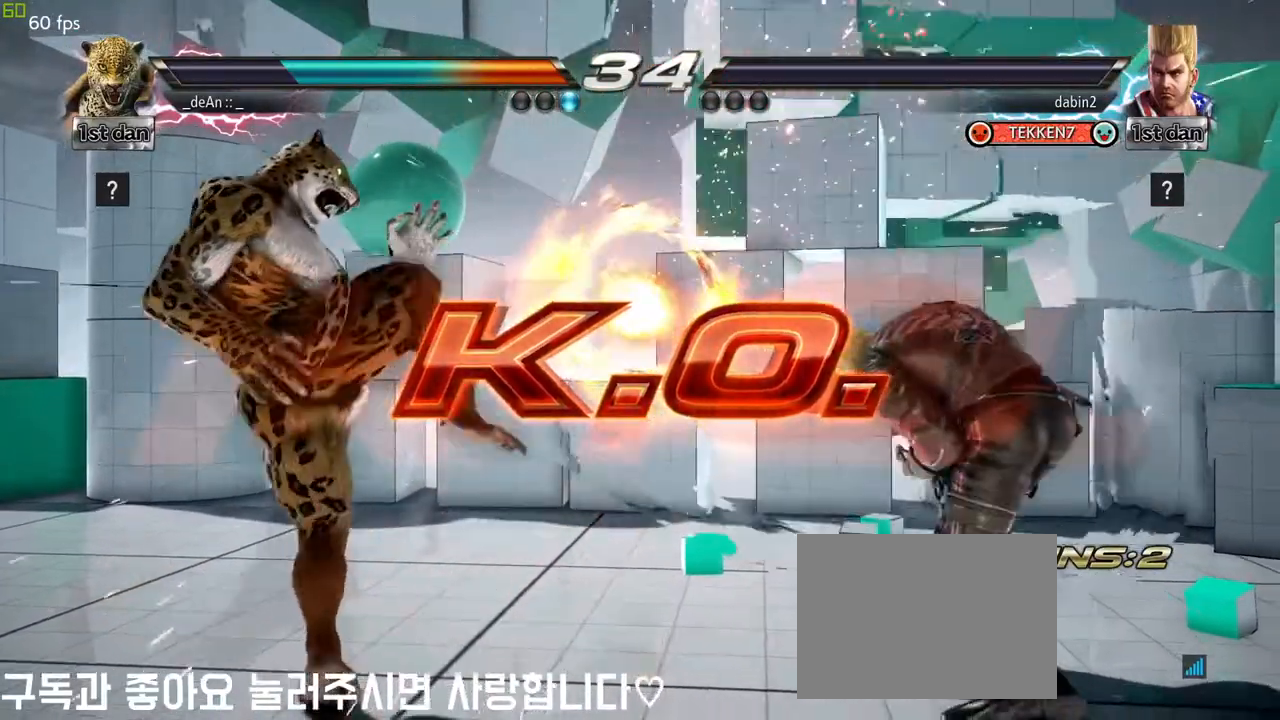
{"buttons": ["SQUARE"], "left_stick": "right", "events": [[33, "TRIANGLE", "down"], [183, "TRIANGLE", "up"], [200, "TRIANGLE", "down"], [250, "SQUARE", "down"], [283, "TRIANGLE", "up"], [367, "SQUARE", "up"], [450, "SQUARE", "down"]]}
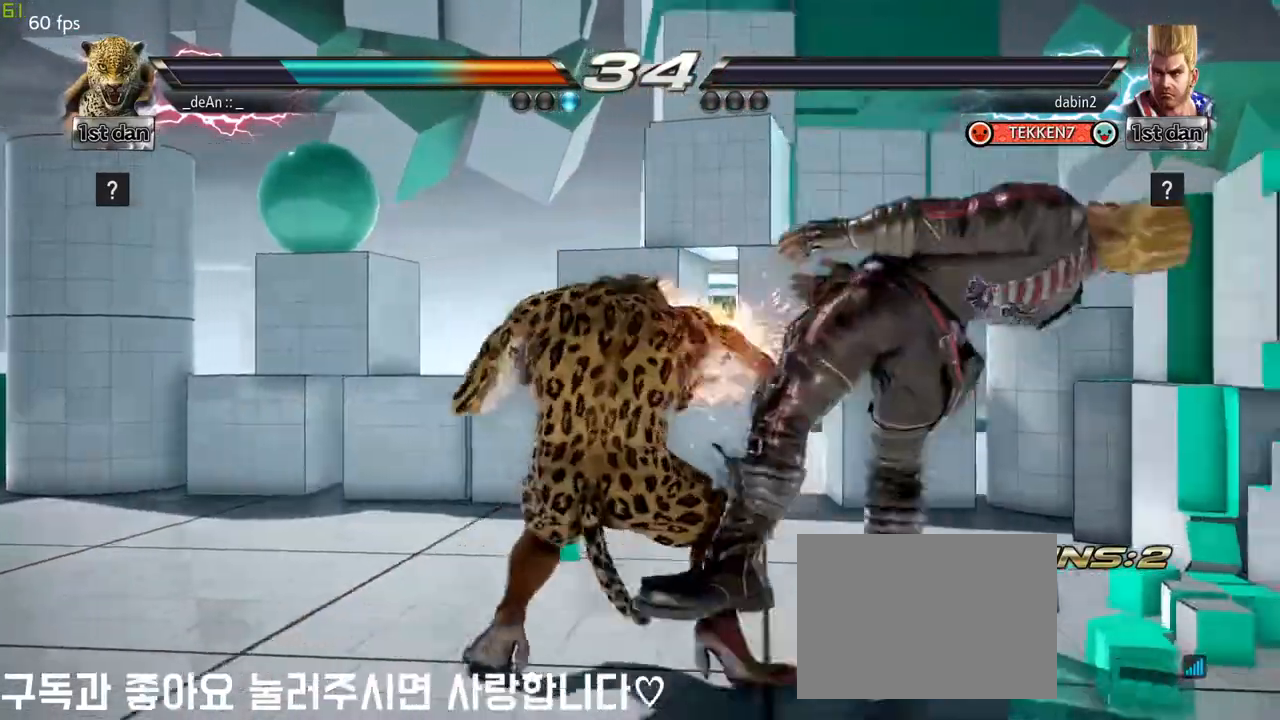
{"buttons": [], "left_stick": "center", "events": [[50, "SQUARE", "up"], [67, "left_stick", "center"], [117, "SQUARE", "down"], [233, "SQUARE", "up"]]}
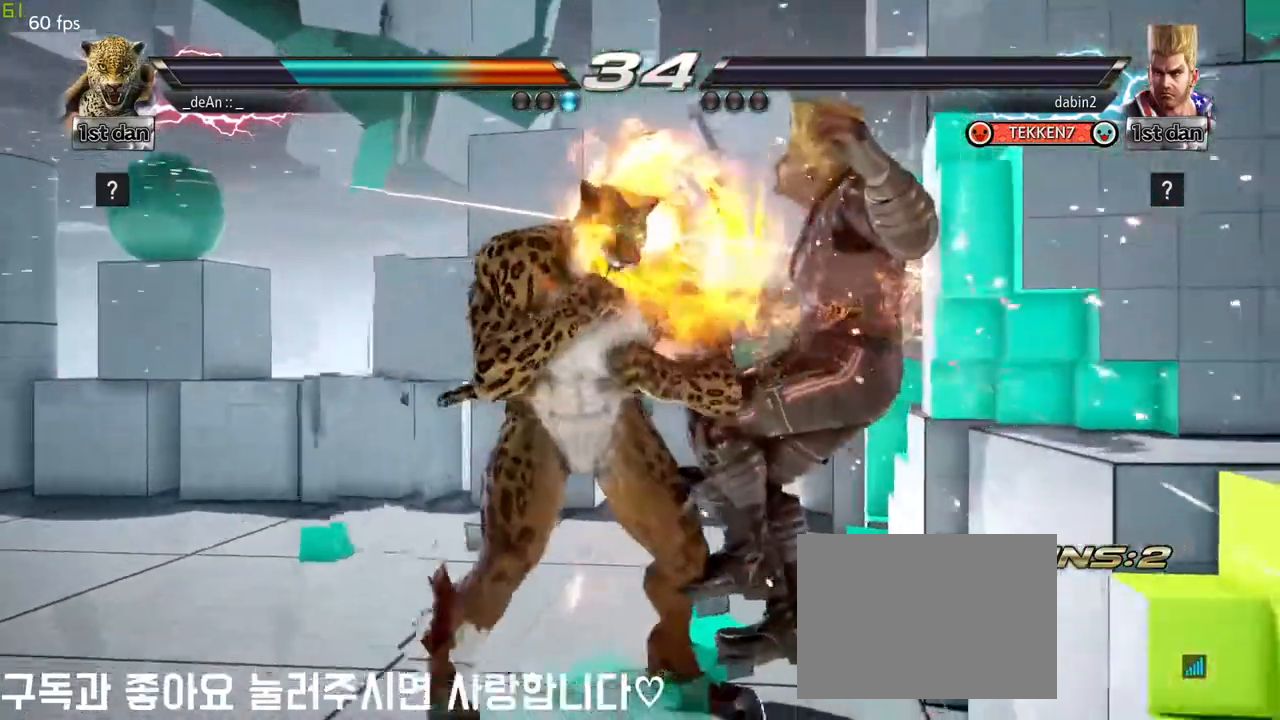
{"buttons": [], "left_stick": "center"}
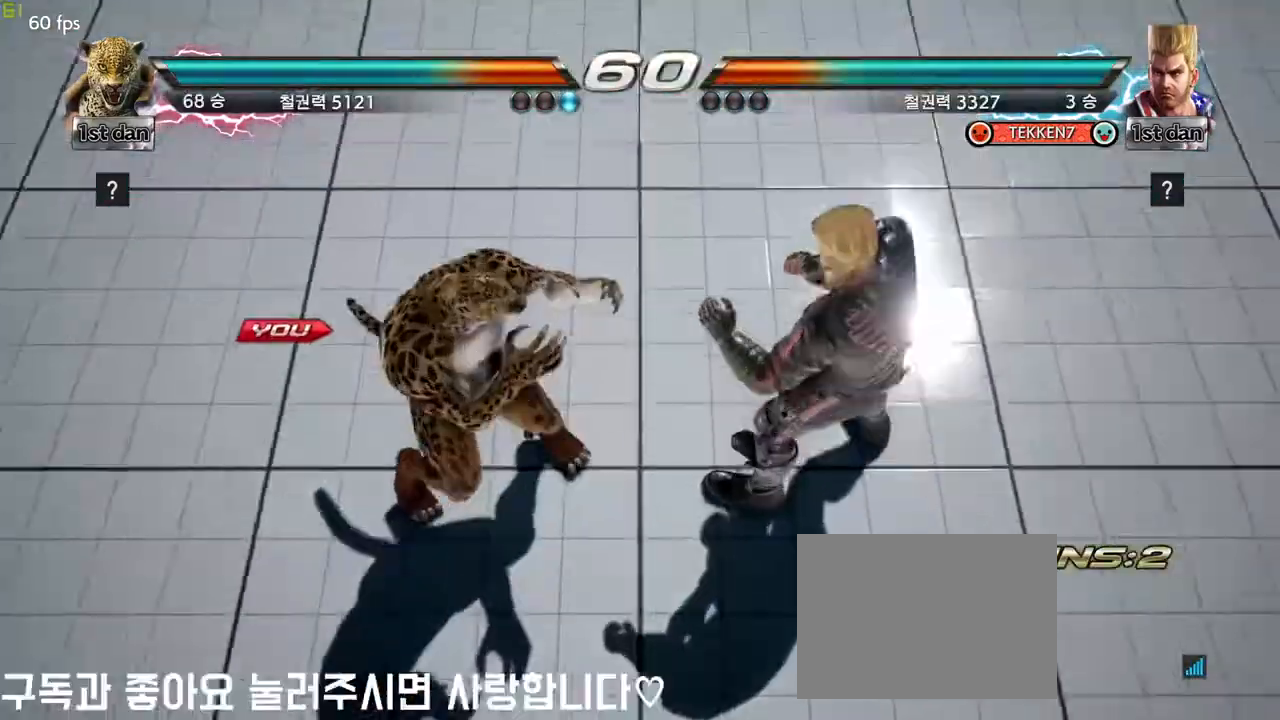
{"buttons": [], "left_stick": "center", "events": []}
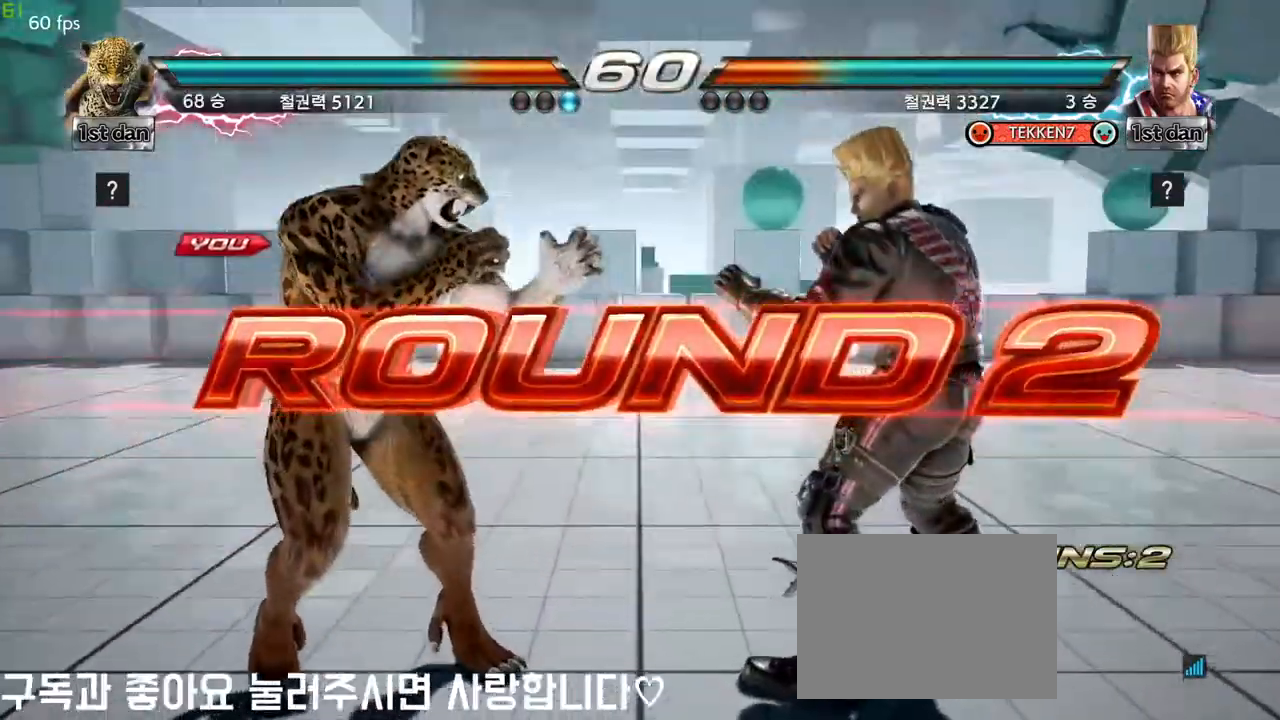
{"buttons": [], "left_stick": "center", "events": []}
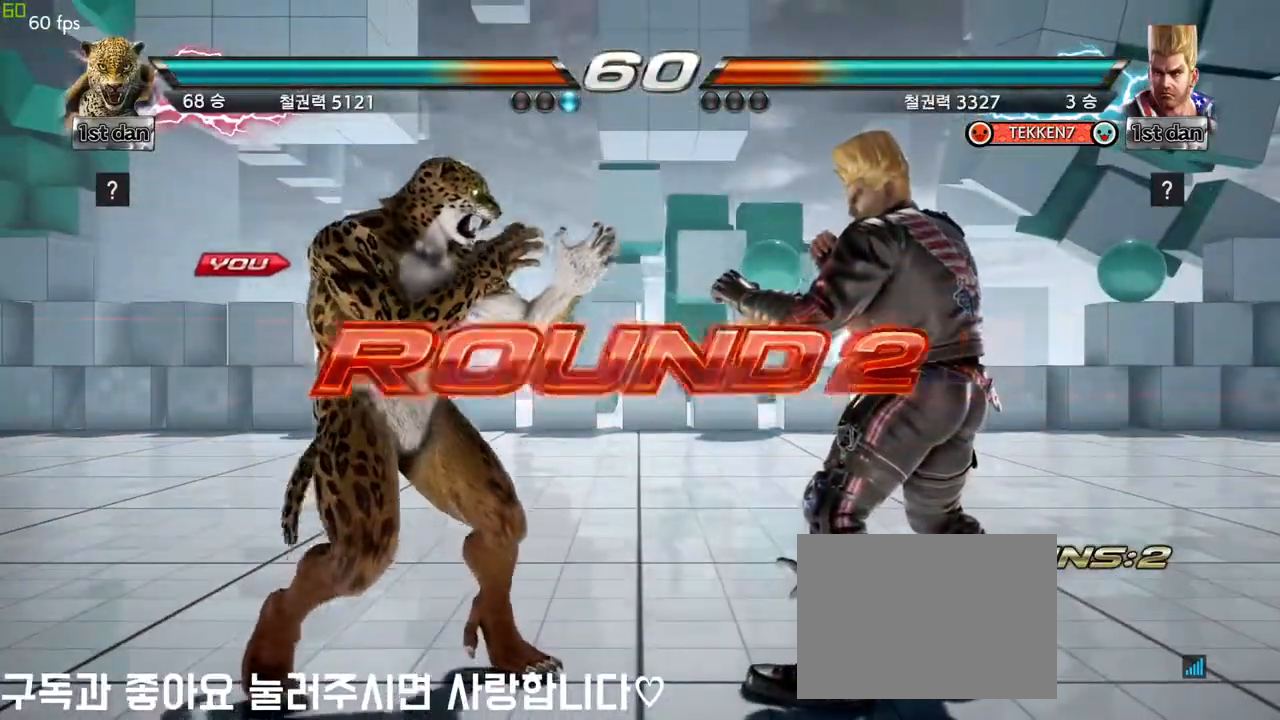
{"buttons": [], "left_stick": "center", "events": []}
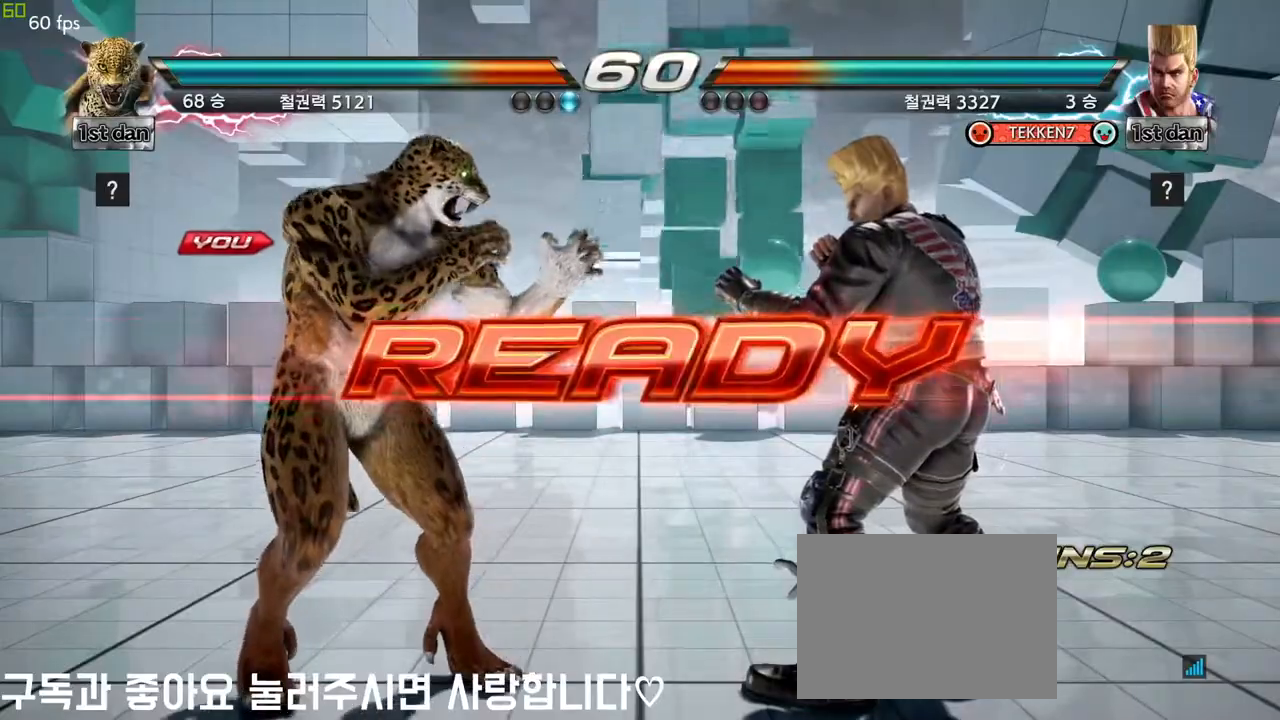
{"buttons": ["SQUARE"], "left_stick": "center", "events": [[450, "SQUARE", "down"]]}
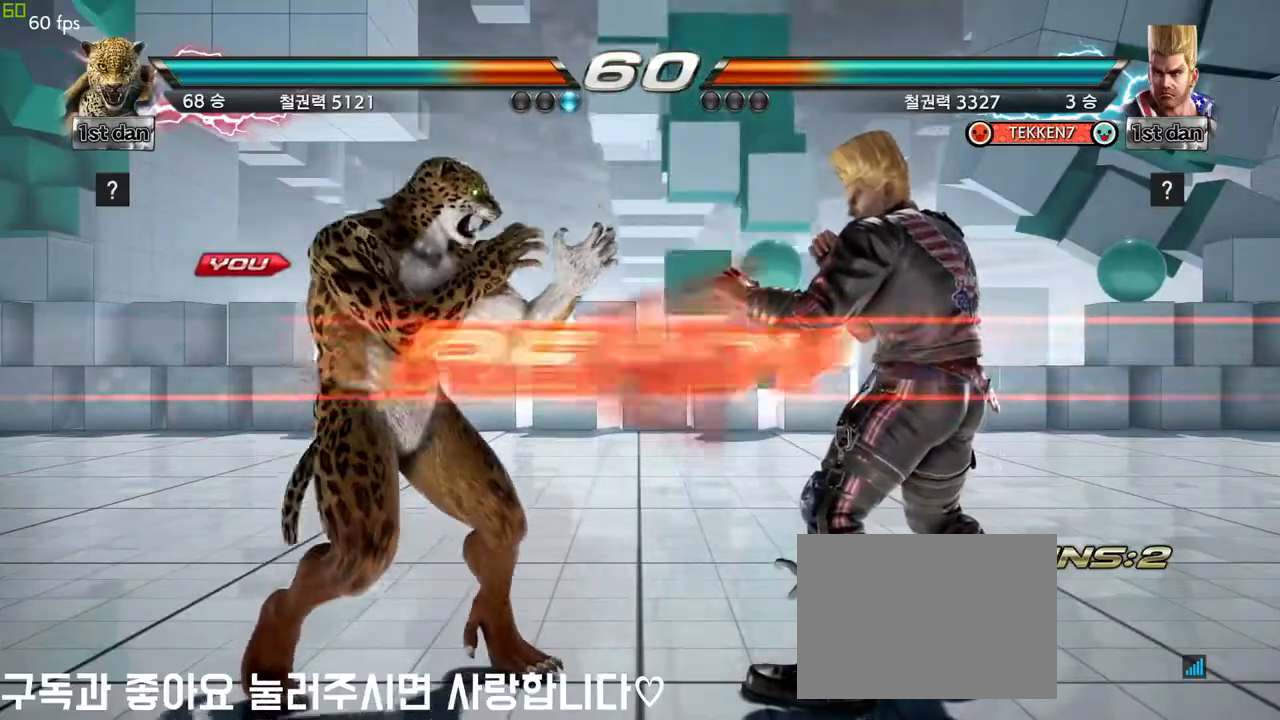
{"buttons": [], "left_stick": "center", "events": [[50, "SQUARE", "up"], [150, "SQUARE", "down"], [267, "SQUARE", "up"]]}
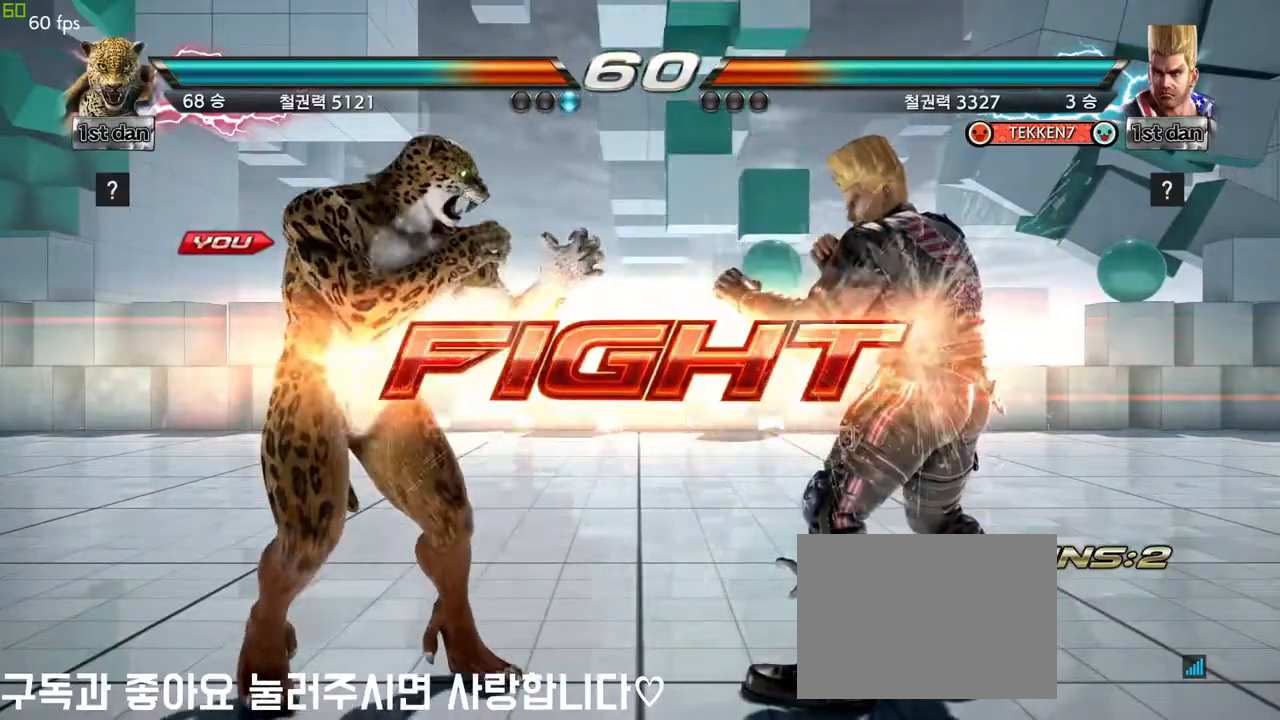
{"buttons": [], "left_stick": "center", "events": [[100, "SQUARE", "down"], [233, "SQUARE", "up"]]}
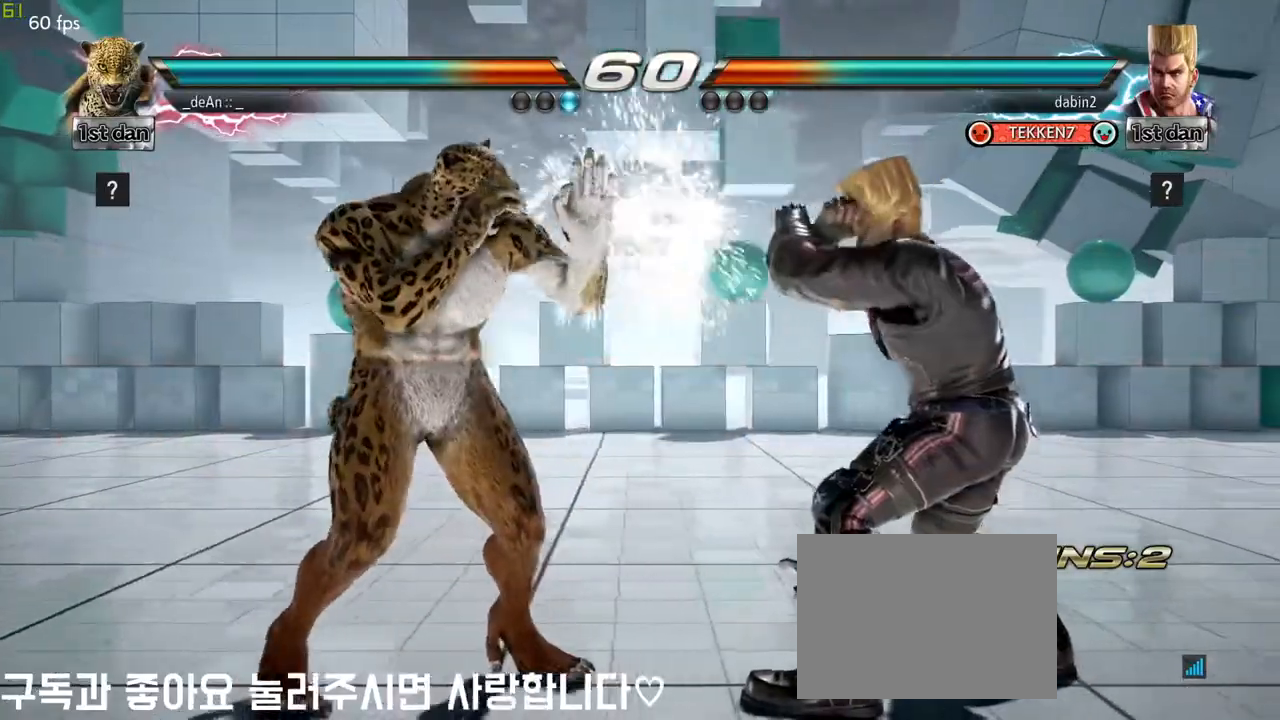
{"buttons": [], "left_stick": "down"}
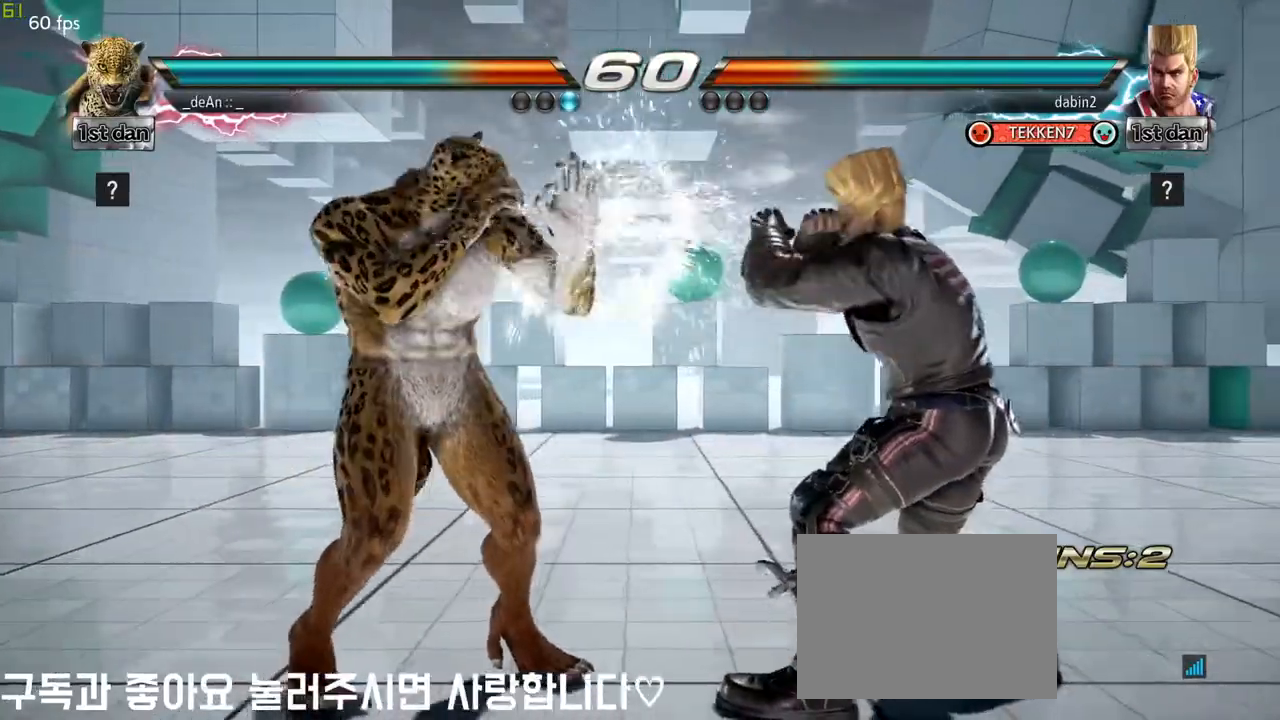
{"buttons": [], "left_stick": "center", "events": [[33, "CIRCLE", "down"], [83, "CIRCLE", "up"], [283, "left_stick", "center"]]}
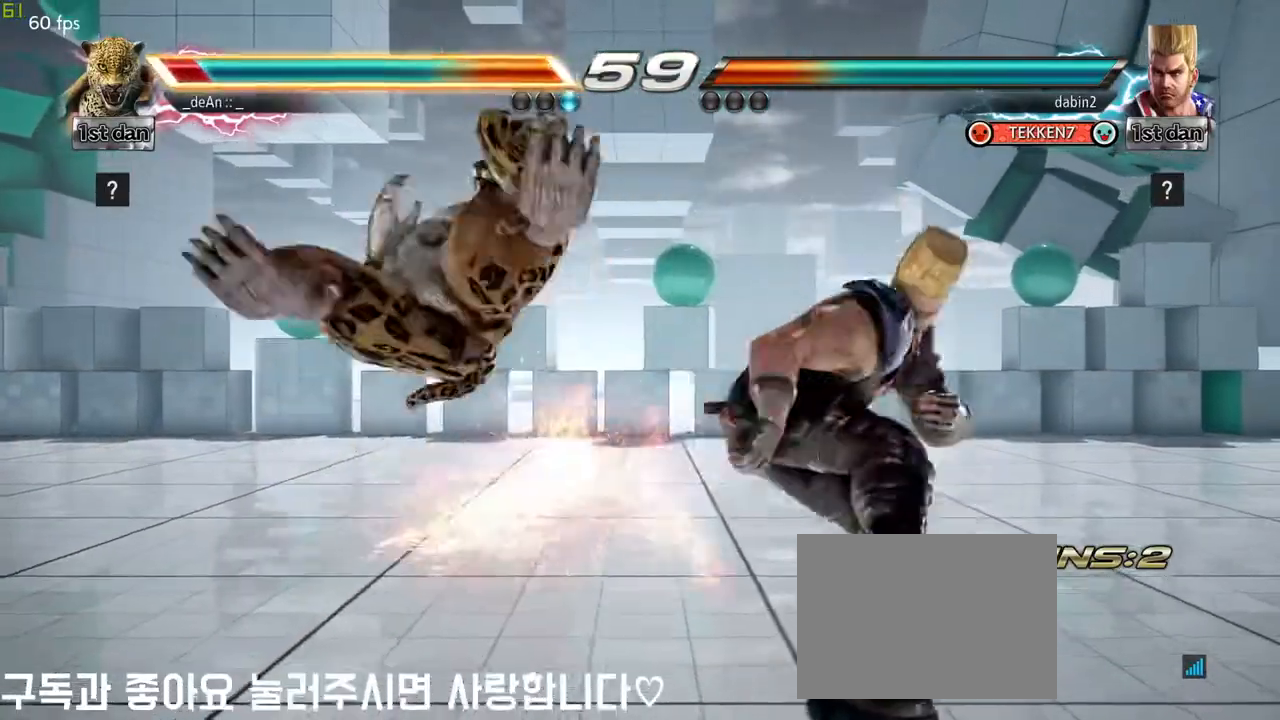
{"buttons": [], "left_stick": "center", "events": [[200, "left_stick", "left"], [500, "left_stick", "center"]]}
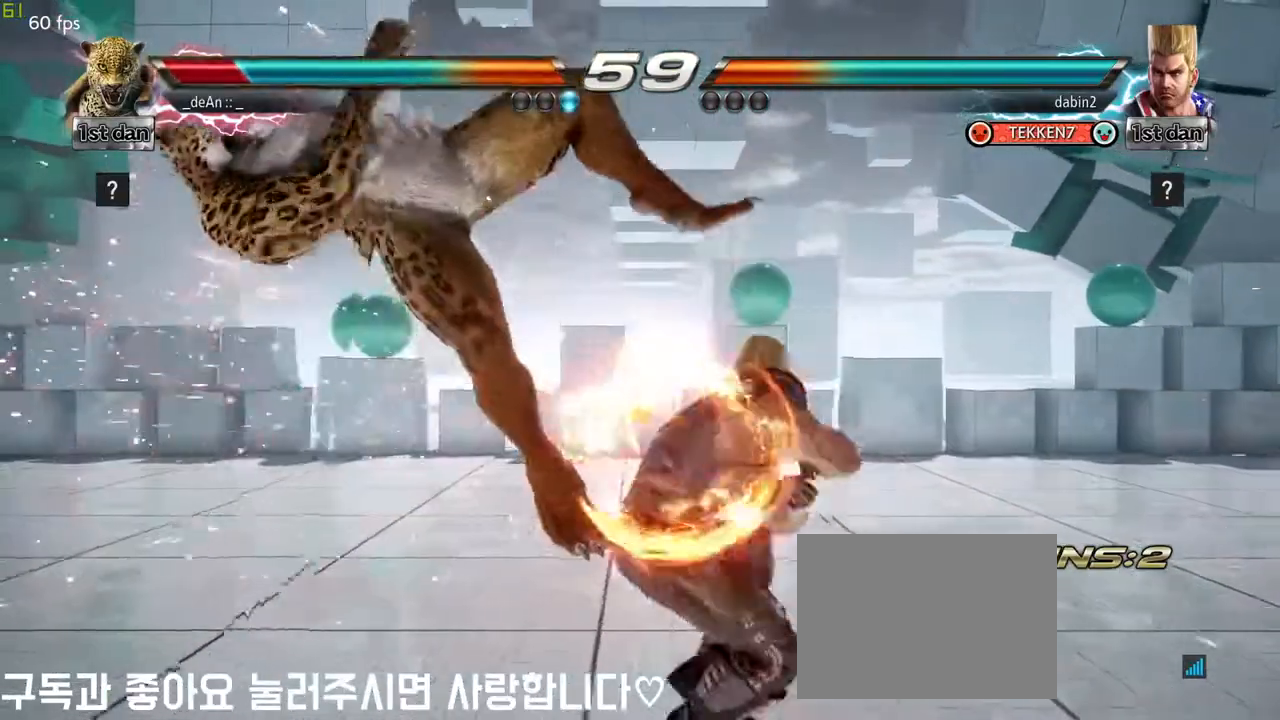
{"buttons": [], "left_stick": "center", "events": []}
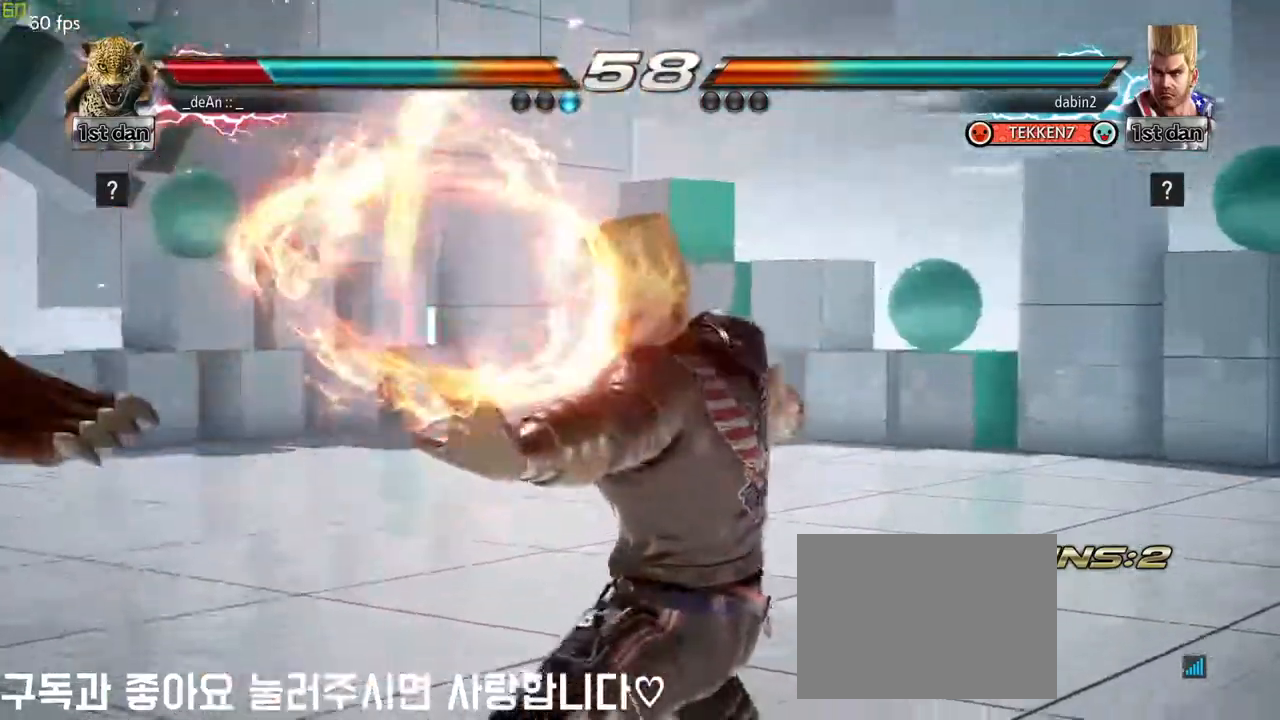
{"buttons": [], "left_stick": "center", "events": []}
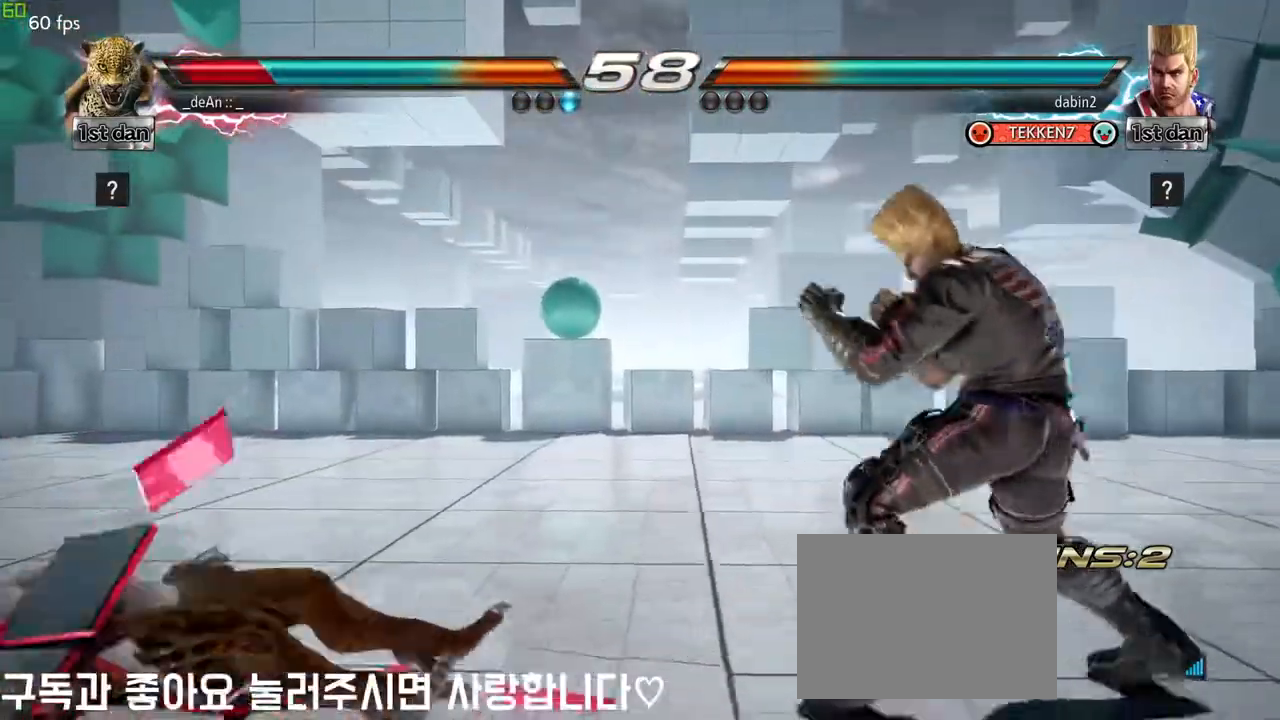
{"buttons": [], "left_stick": "center", "events": []}
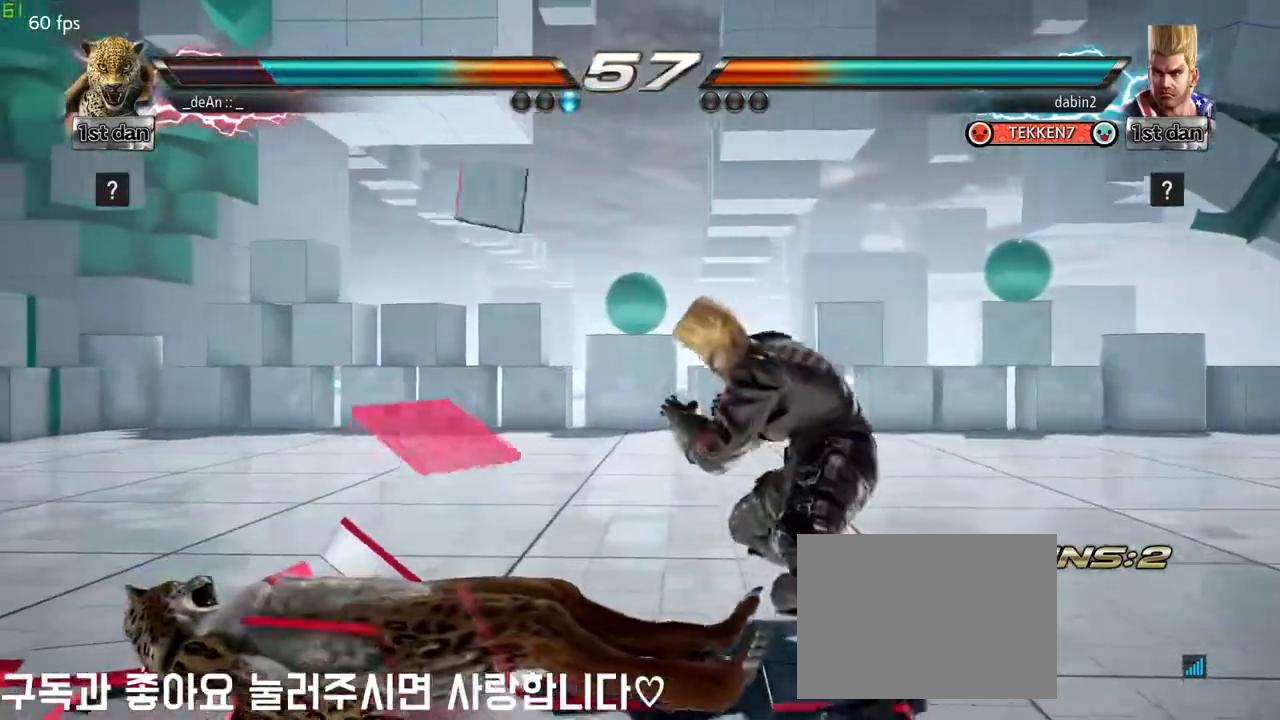
{"buttons": [], "left_stick": "down", "events": [[367, "left_stick", "down"], [400, "CIRCLE", "down"], [400, "CROSS", "down"], [450, "CROSS", "up"], [467, "CIRCLE", "up"]]}
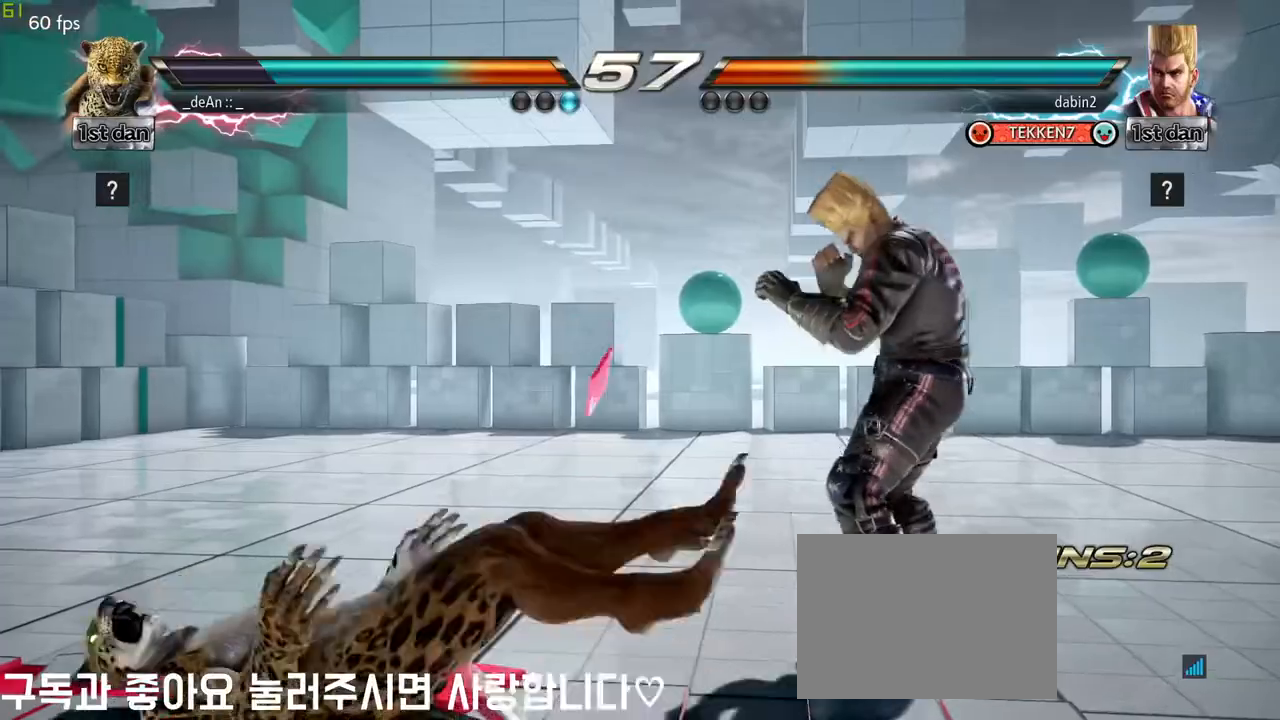
{"buttons": [], "left_stick": "center", "events": [[117, "left_stick", "center"]]}
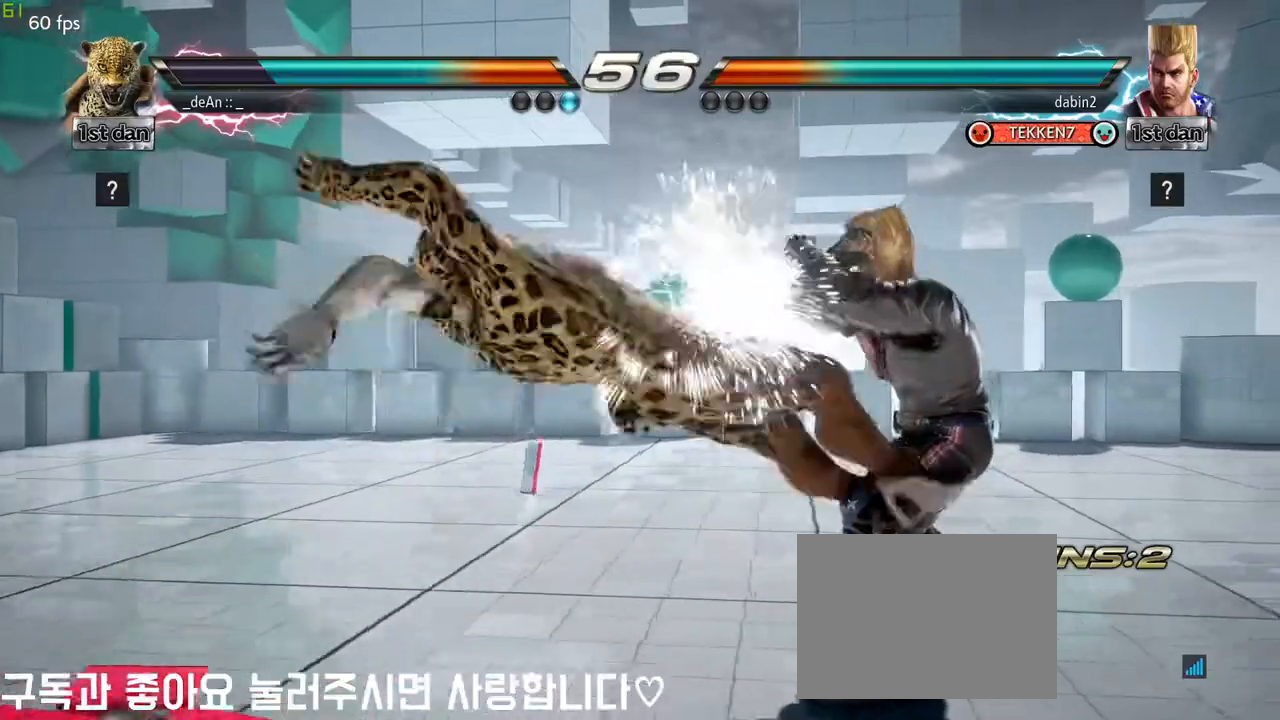
{"buttons": [], "left_stick": "left", "events": [[67, "left_stick", "left"]]}
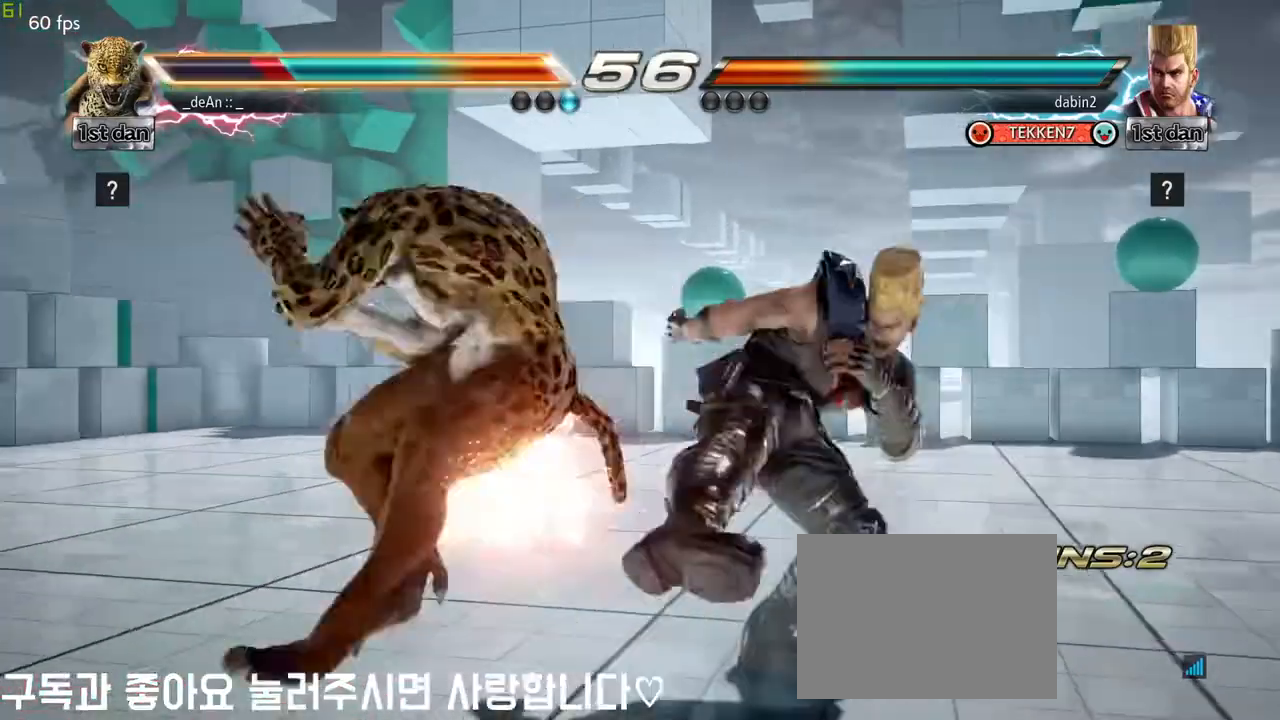
{"buttons": [], "left_stick": "left", "events": []}
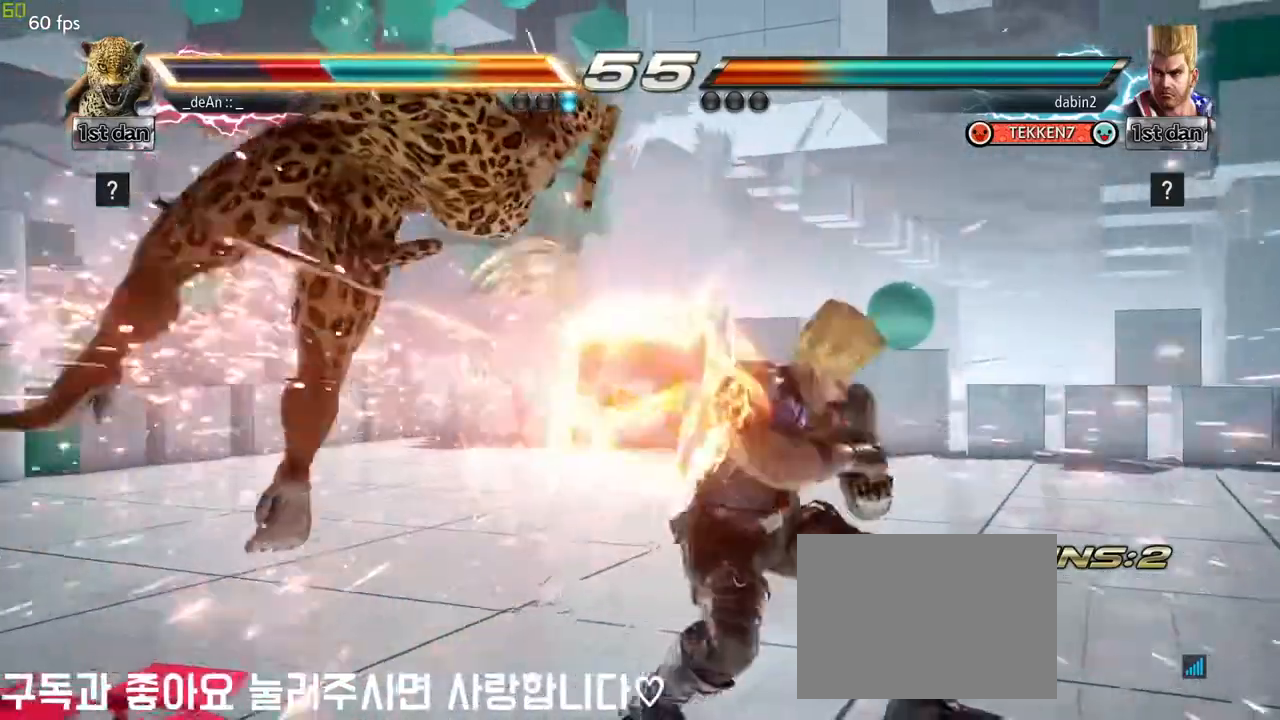
{"buttons": [], "left_stick": "left", "events": []}